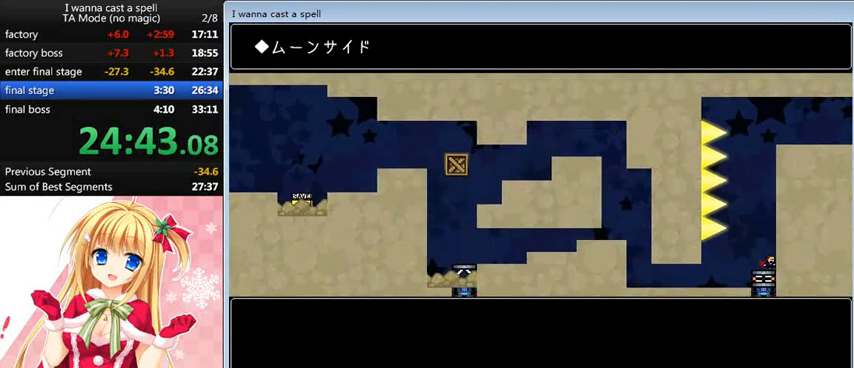
Gameplay with keyboard; each line is a JSON object with the keys held at the frame after it. "events" lists presses ("down") and releases ("up") of "0", "down", "left", "r", "right", "shift_l", "shift_r", "up" and "z" between this image and that frame as [ms after this image, input, new state], when the widget could be followed in between. No other keys are recorded. Mouse input is not recorded.
{"keys": [], "events": []}
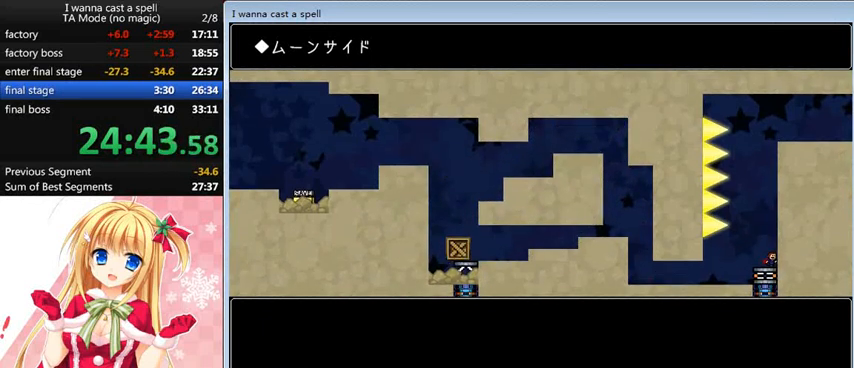
{"keys": ["shift_l"], "events": [[480, "shift_l", "down"]]}
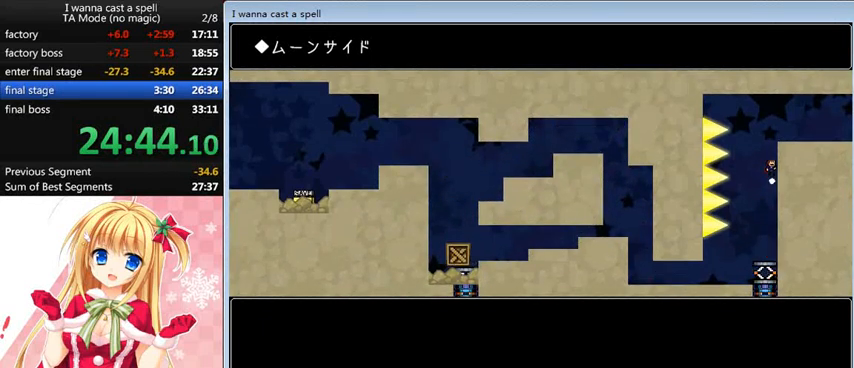
{"keys": ["left"], "events": [[240, "right", "down"], [240, "shift_l", "up"], [320, "left", "down"], [320, "right", "up"]]}
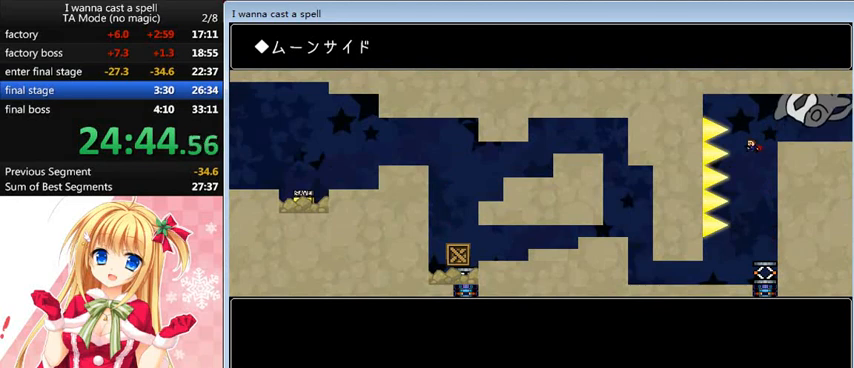
{"keys": [], "events": [[40, "left", "up"], [200, "right", "down"], [400, "right", "up"]]}
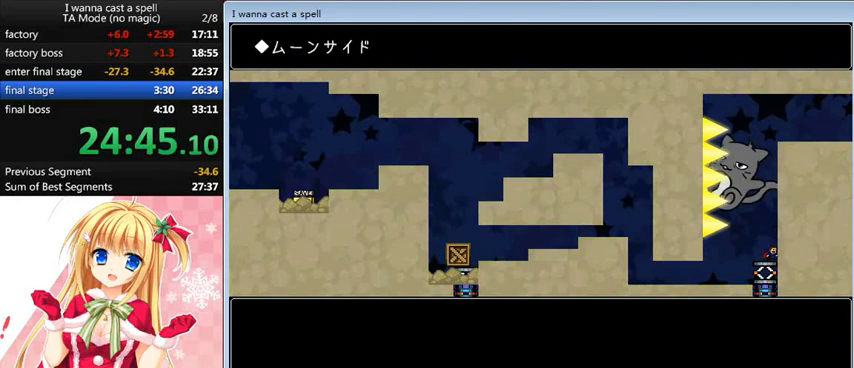
{"keys": ["down"], "events": [[40, "shift_l", "down"], [320, "down", "down"], [320, "shift_l", "up"], [400, "down", "up"], [440, "down", "down"]]}
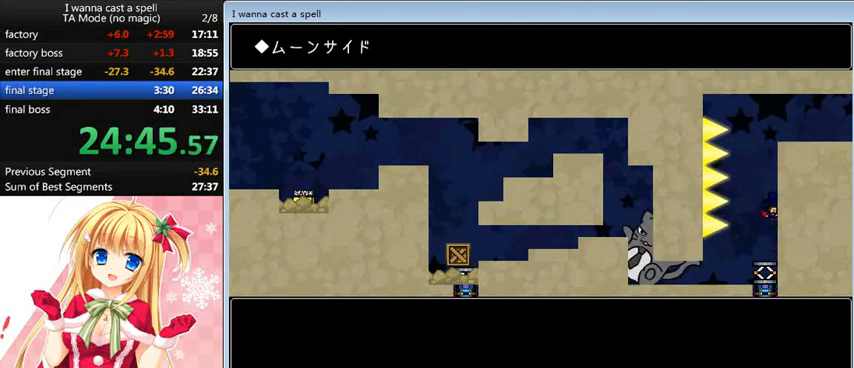
{"keys": [], "events": [[80, "down", "up"]]}
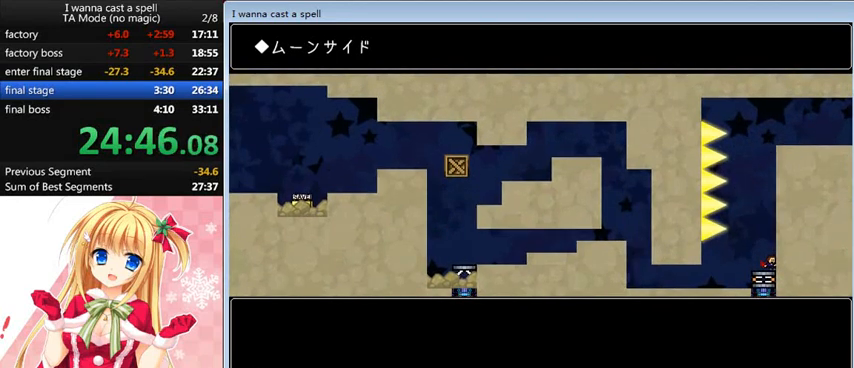
{"keys": [], "events": []}
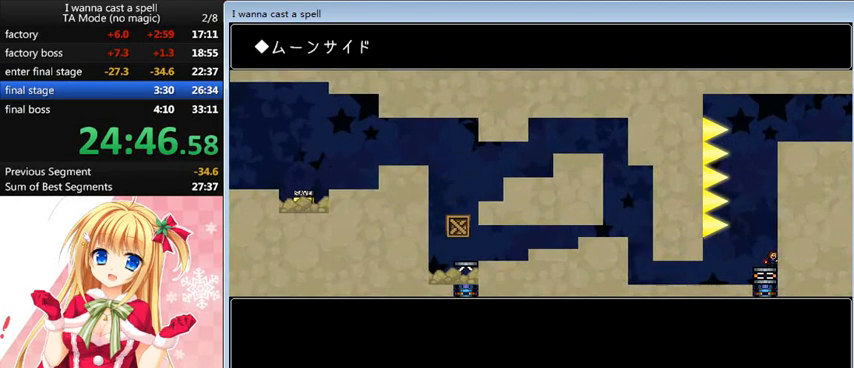
{"keys": [], "events": []}
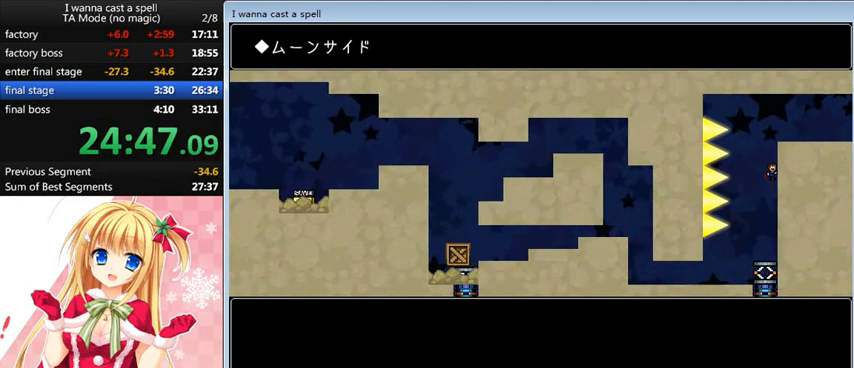
{"keys": ["right"], "events": [[80, "shift_l", "down"], [240, "right", "down"], [440, "shift_l", "up"]]}
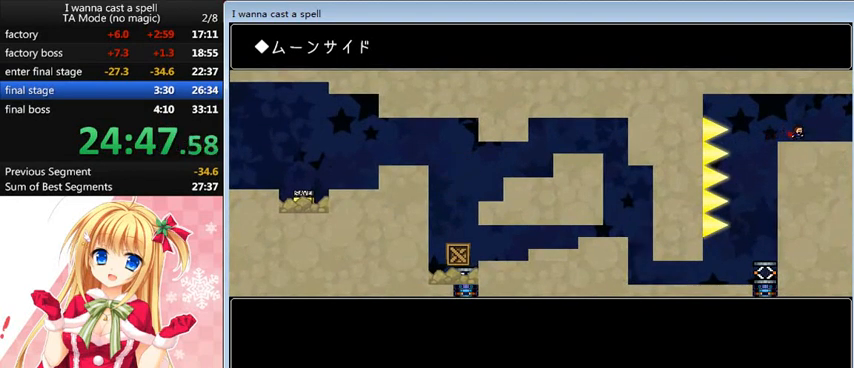
{"keys": ["right"], "events": []}
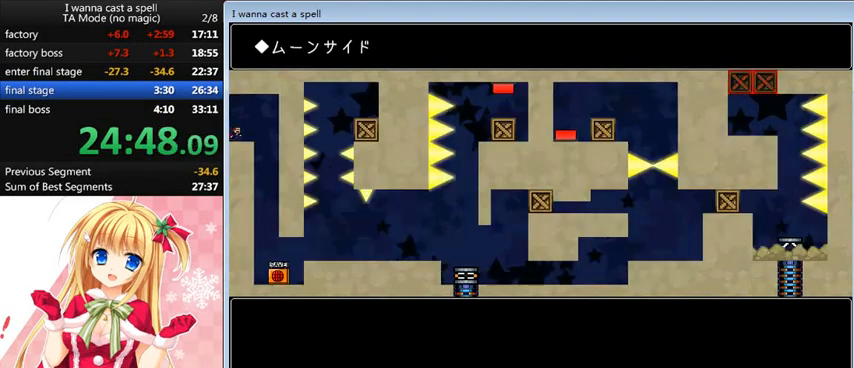
{"keys": ["right"], "events": []}
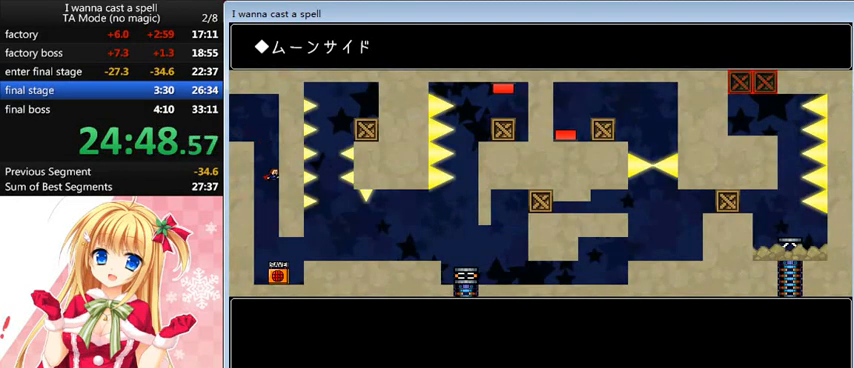
{"keys": ["right"], "events": [[40, "right", "up"], [360, "up", "down"], [400, "right", "down"], [440, "up", "up"]]}
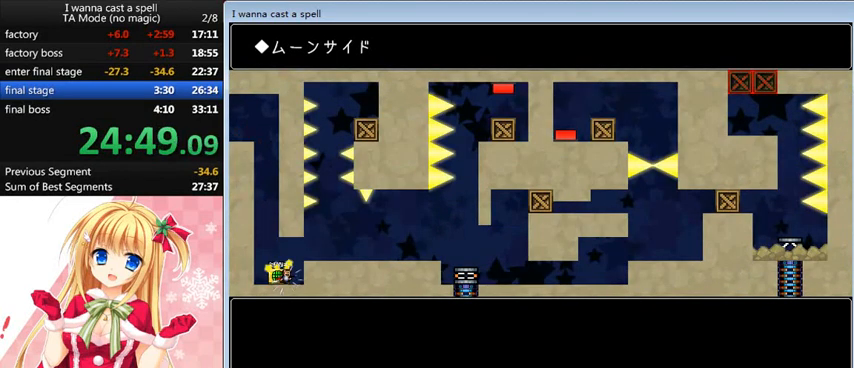
{"keys": ["right"], "events": [[80, "shift_l", "down"], [160, "shift_l", "up"]]}
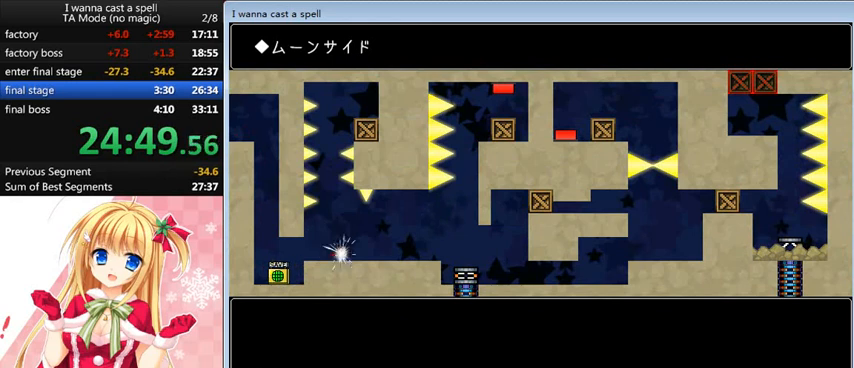
{"keys": ["right"], "events": []}
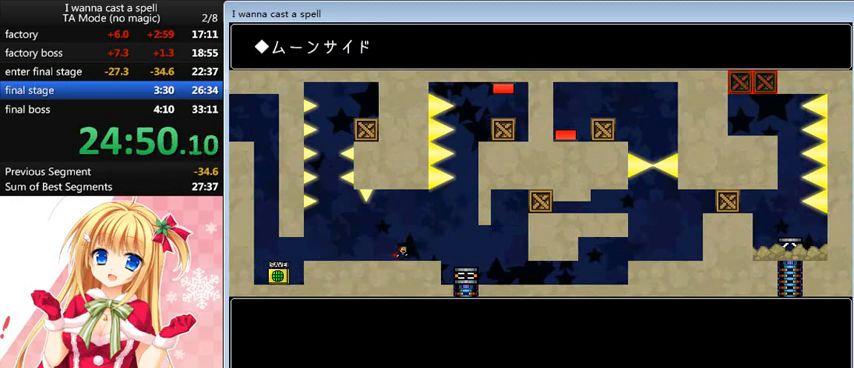
{"keys": ["right"], "events": []}
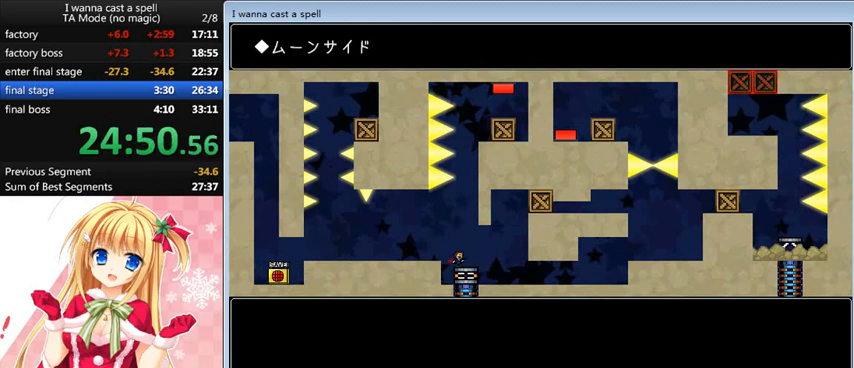
{"keys": ["right"], "events": []}
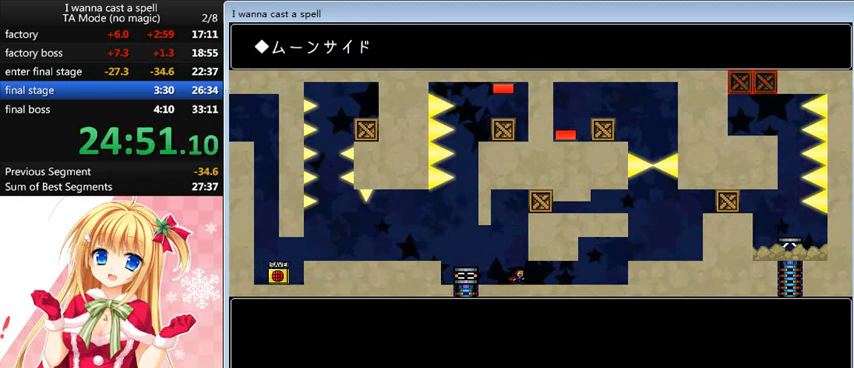
{"keys": ["right"], "events": []}
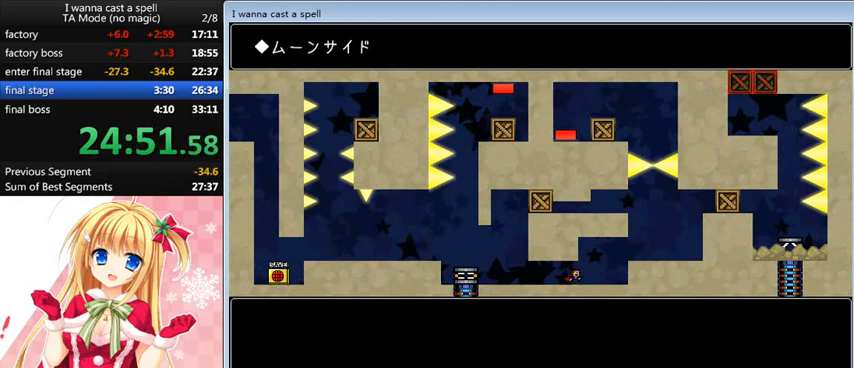
{"keys": ["right"], "events": [[280, "shift_l", "down"], [320, "shift_l", "up"]]}
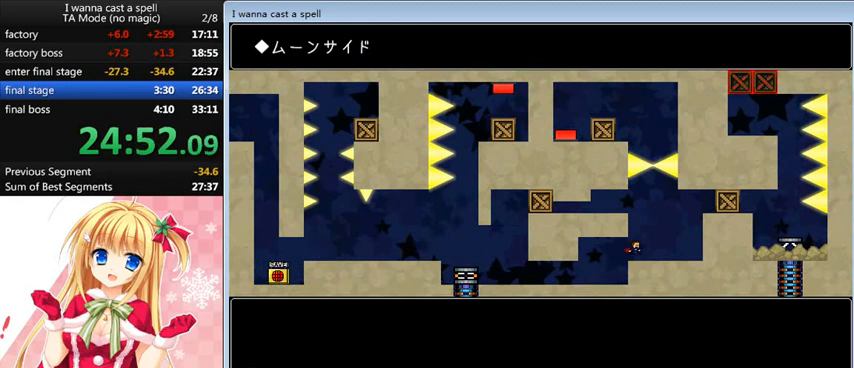
{"keys": ["right", "shift_l"], "events": [[320, "shift_l", "down"]]}
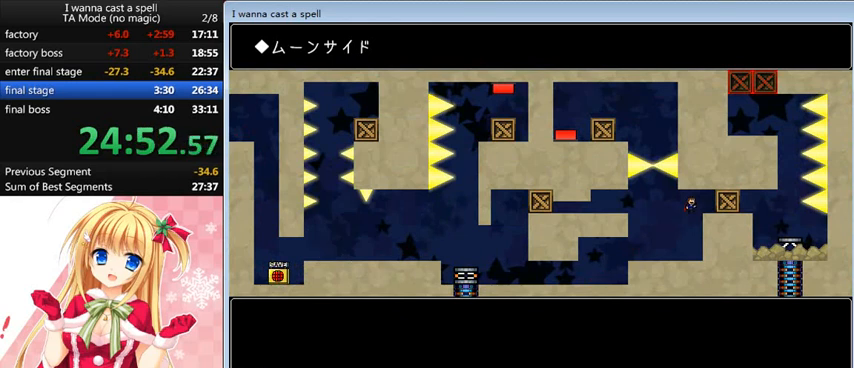
{"keys": ["right"], "events": [[80, "shift_l", "up"]]}
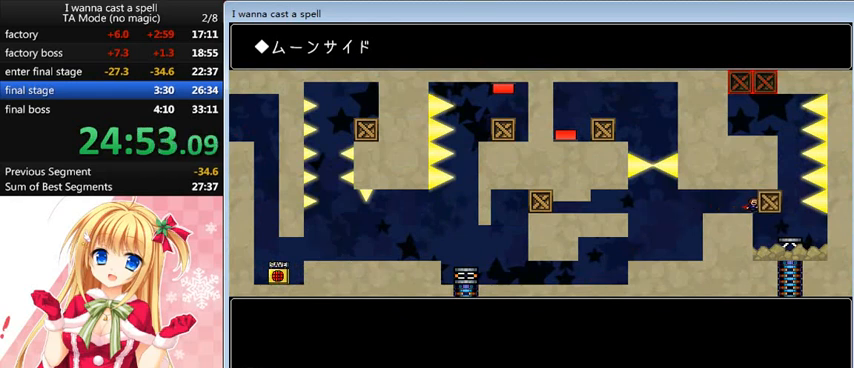
{"keys": [], "events": [[280, "right", "up"]]}
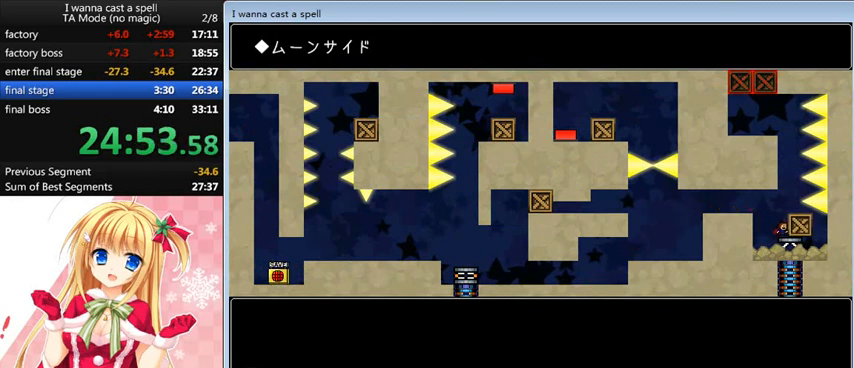
{"keys": ["down"], "events": [[200, "shift_l", "down"], [360, "down", "down"], [360, "shift_l", "up"], [400, "down", "up"], [520, "down", "down"]]}
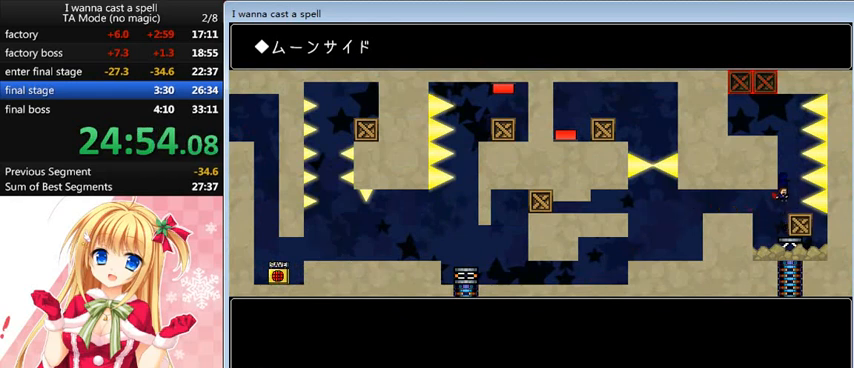
{"keys": ["left"], "events": [[40, "down", "up"], [400, "left", "down"]]}
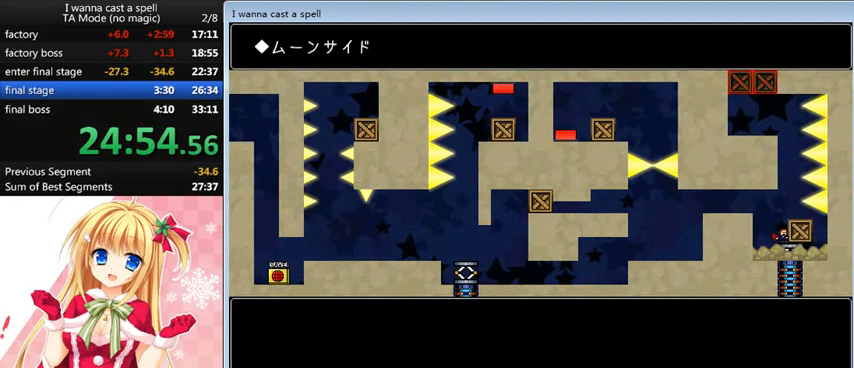
{"keys": ["left"], "events": [[120, "shift_l", "down"], [400, "shift_l", "up"]]}
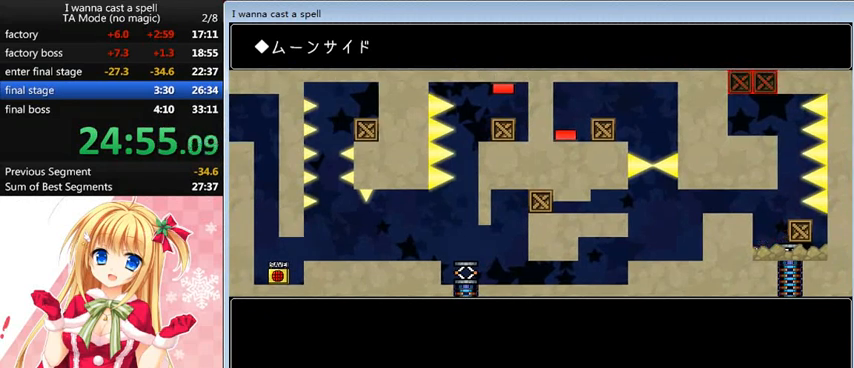
{"keys": ["left"], "events": [[40, "shift_l", "down"], [360, "shift_l", "up"]]}
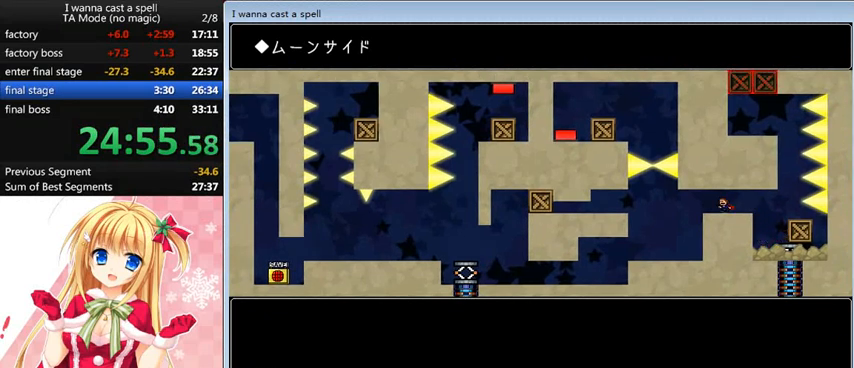
{"keys": ["left"], "events": []}
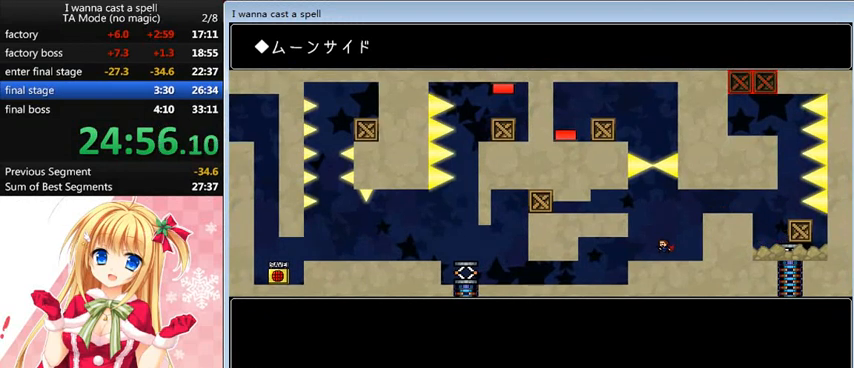
{"keys": ["left"], "events": []}
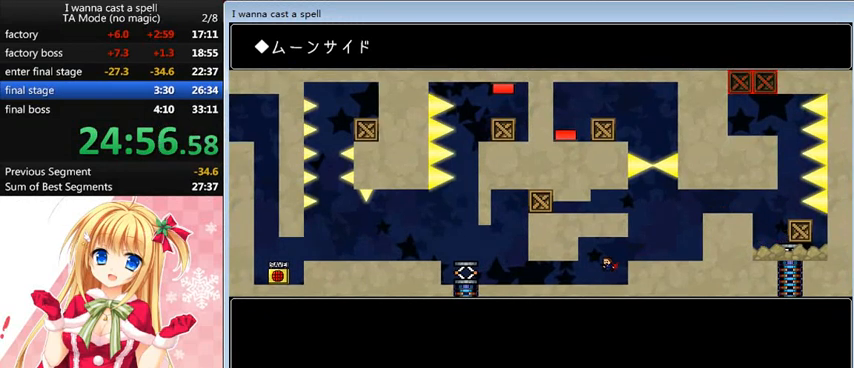
{"keys": ["left"], "events": []}
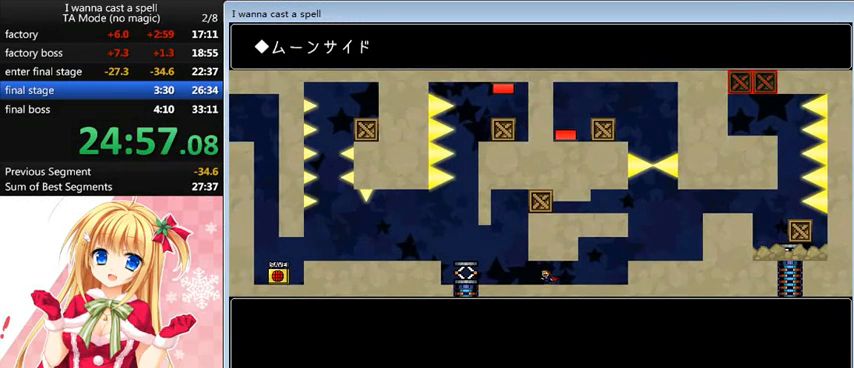
{"keys": ["left", "shift_l"], "events": [[400, "shift_l", "down"]]}
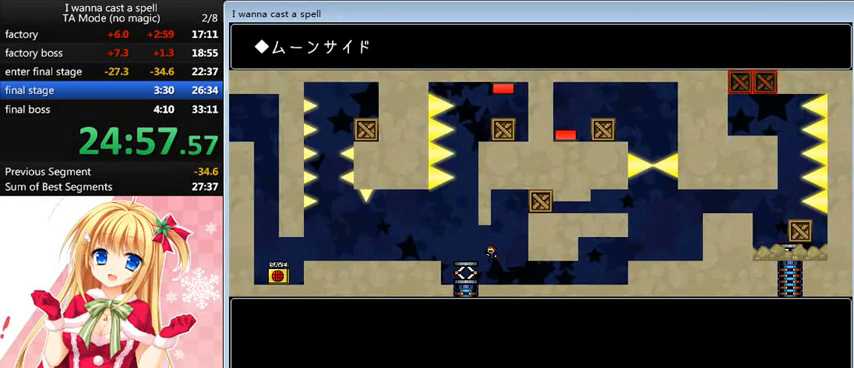
{"keys": [], "events": [[40, "shift_l", "up"], [160, "shift_l", "down"], [200, "left", "up"], [240, "shift_l", "up"], [320, "down", "down"], [400, "down", "up"], [440, "down", "down"], [480, "down", "up"]]}